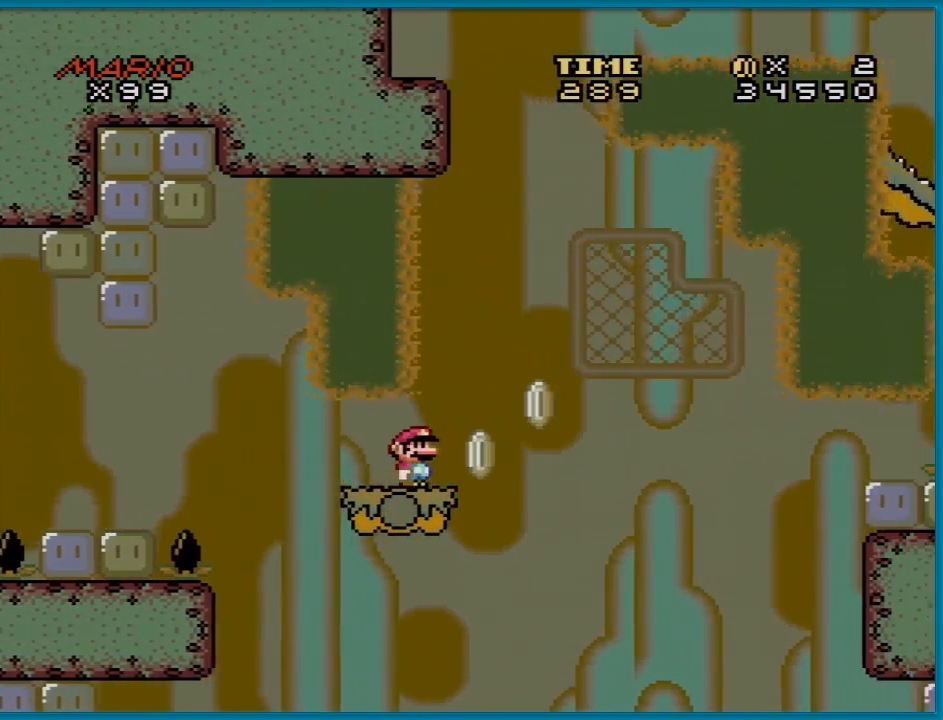
Gameplay with a controller (Nintendo layout); each line is a JSON object with the inputs held at the frame after it. "events" lists button and stick changes between this image and that frame as [ms after this image, input, new state], when the widget could be followed in between. Not read: L3 R3.
{"buttons": ["Y", "DPAD_UP"], "events": [[133, "B", "down"], [434, "B", "up"], [500, "DPAD_RIGHT", "up"], [500, "DPAD_UP", "down"]]}
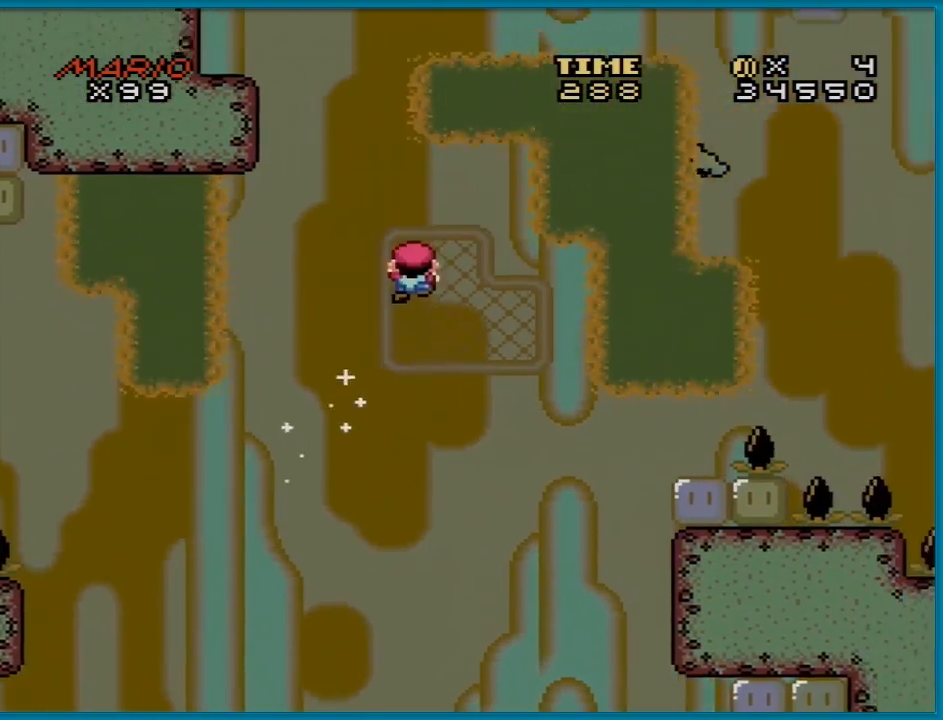
{"buttons": ["Y", "DPAD_LEFT"], "events": [[301, "DPAD_UP", "up"], [467, "DPAD_LEFT", "down"]]}
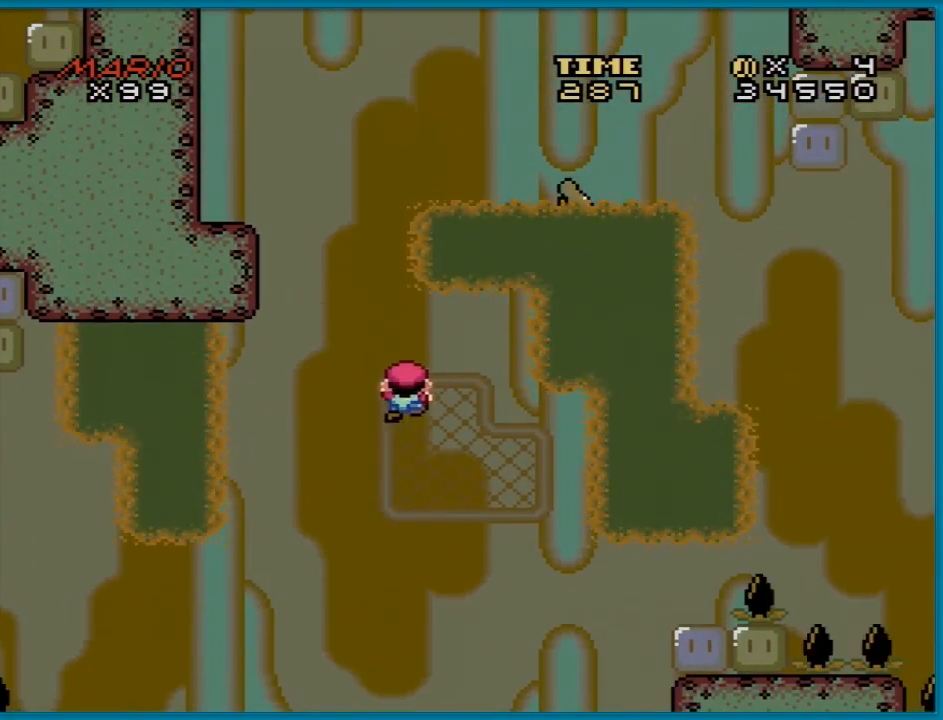
{"buttons": ["B", "Y", "DPAD_LEFT"], "events": [[67, "B", "down"]]}
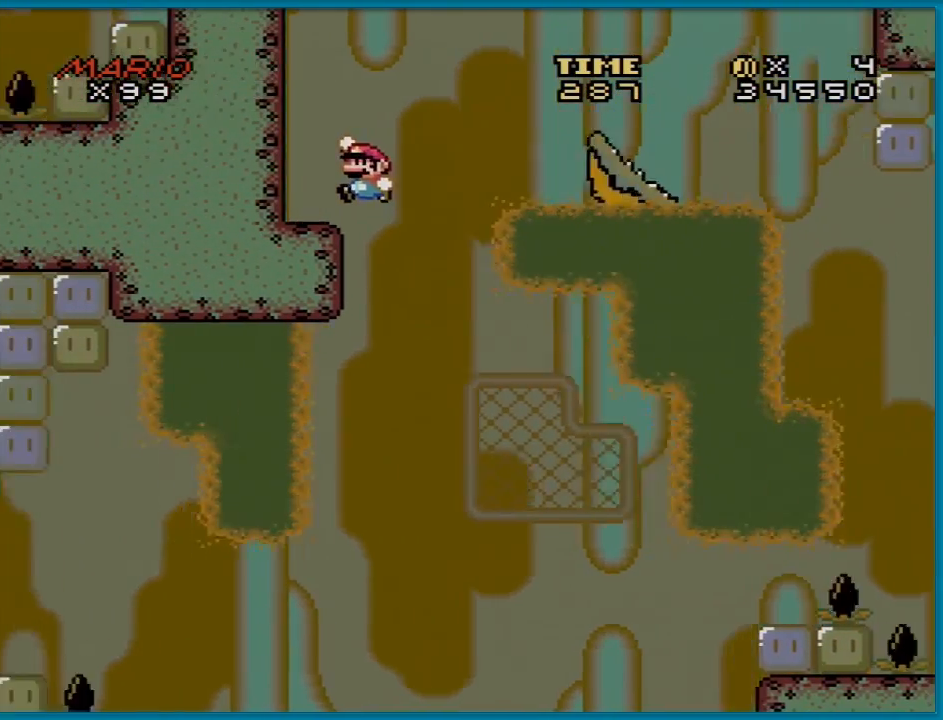
{"buttons": ["B", "Y", "DPAD_RIGHT"], "events": [[151, "DPAD_LEFT", "up"], [184, "B", "up"], [201, "DPAD_RIGHT", "down"], [384, "B", "down"]]}
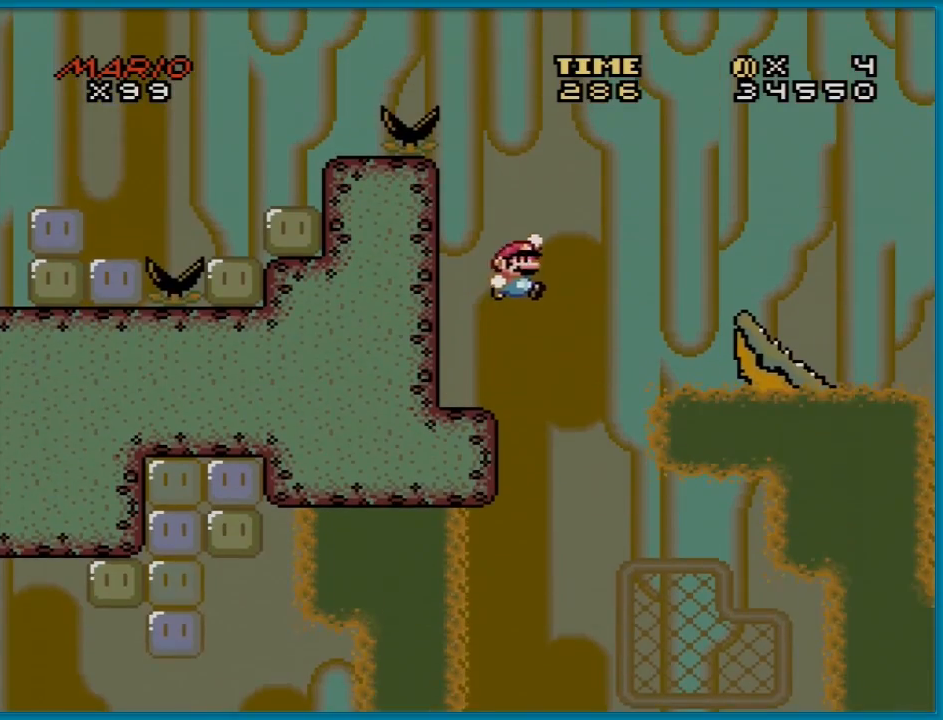
{"buttons": ["Y", "DPAD_RIGHT"], "events": [[283, "B", "up"]]}
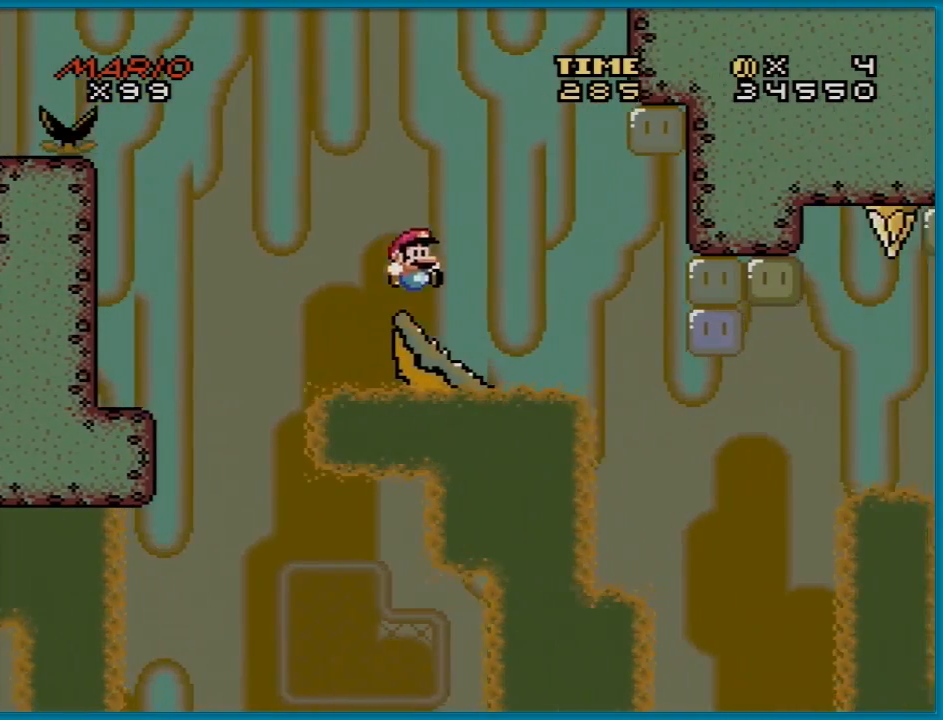
{"buttons": ["Y"], "events": [[17, "DPAD_LEFT", "down"], [17, "DPAD_RIGHT", "up"], [184, "DPAD_LEFT", "up"]]}
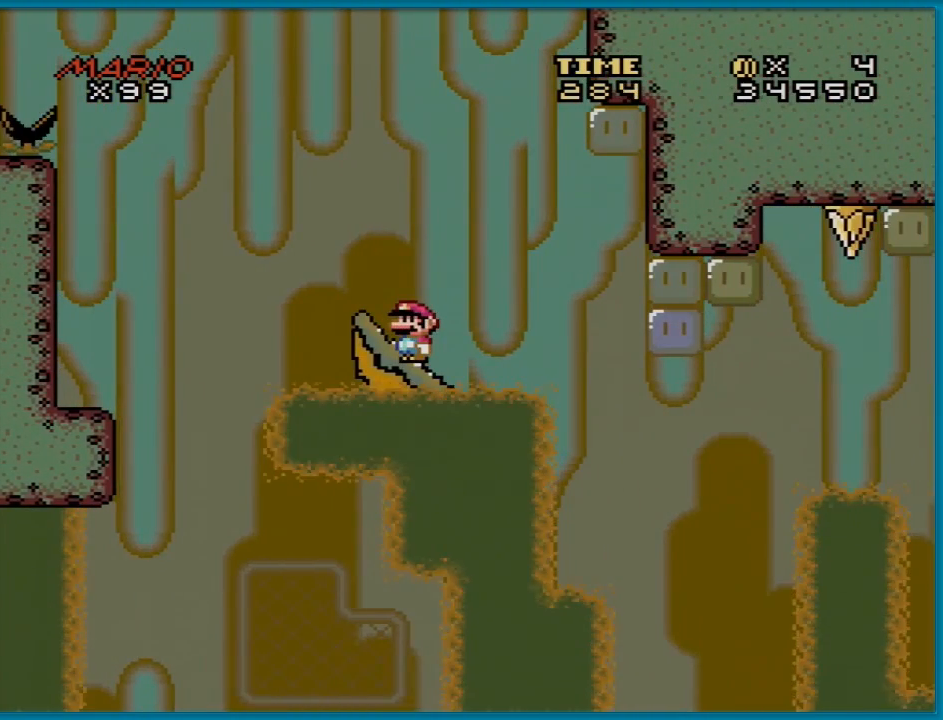
{"buttons": ["Y"], "events": []}
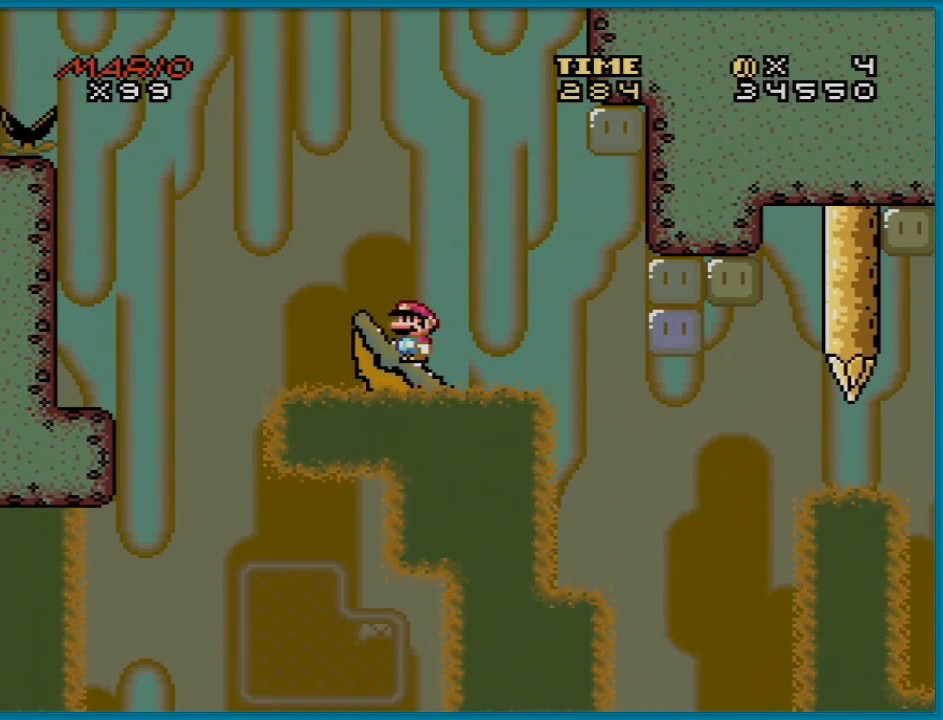
{"buttons": ["Y"], "events": []}
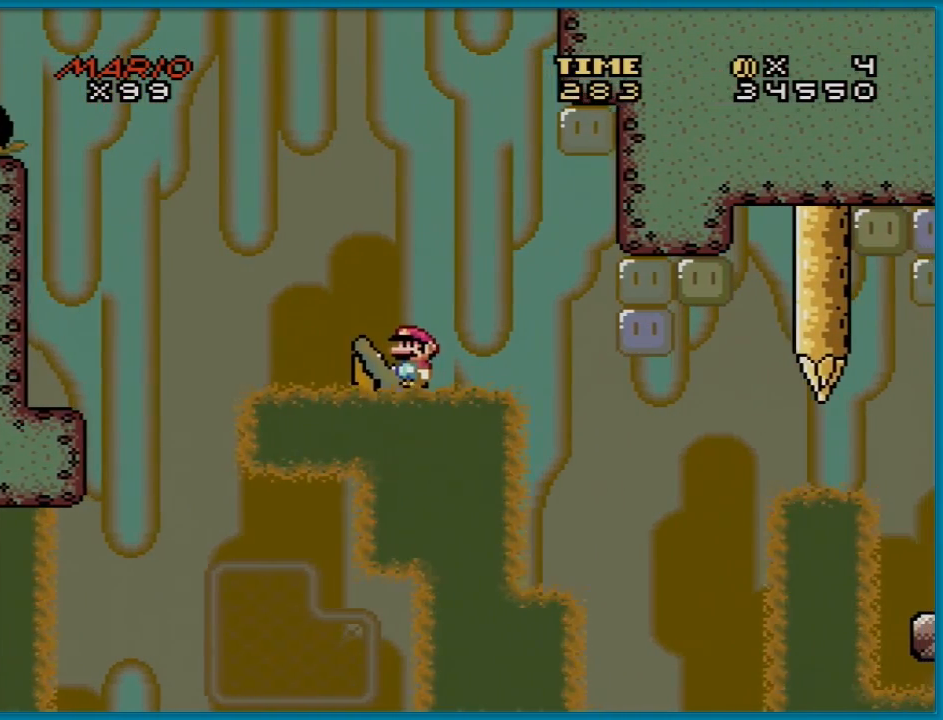
{"buttons": ["B", "Y", "DPAD_RIGHT"], "events": [[84, "B", "down"], [267, "DPAD_RIGHT", "down"]]}
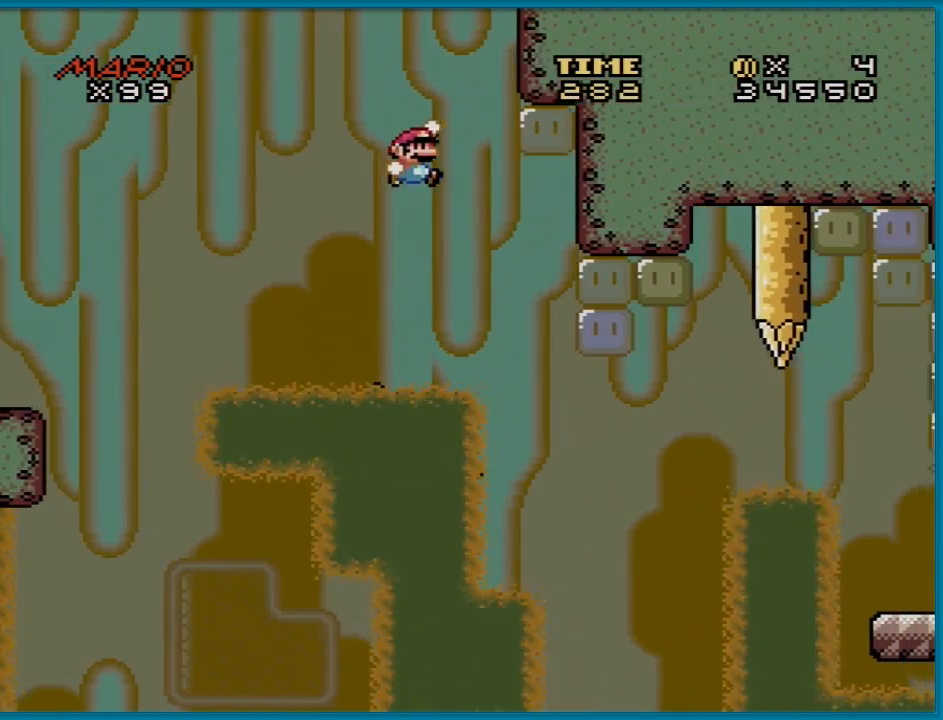
{"buttons": ["Y"], "events": [[50, "DPAD_RIGHT", "up"], [300, "DPAD_LEFT", "down"], [400, "DPAD_LEFT", "up"], [467, "B", "up"]]}
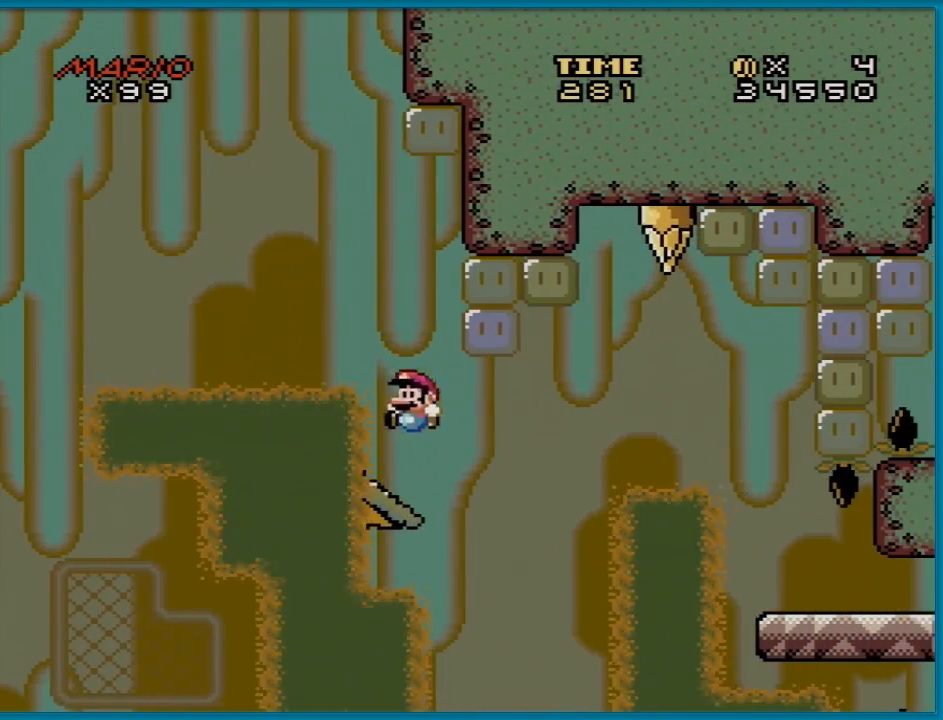
{"buttons": ["Y"], "events": [[384, "DPAD_LEFT", "down"], [484, "DPAD_LEFT", "up"]]}
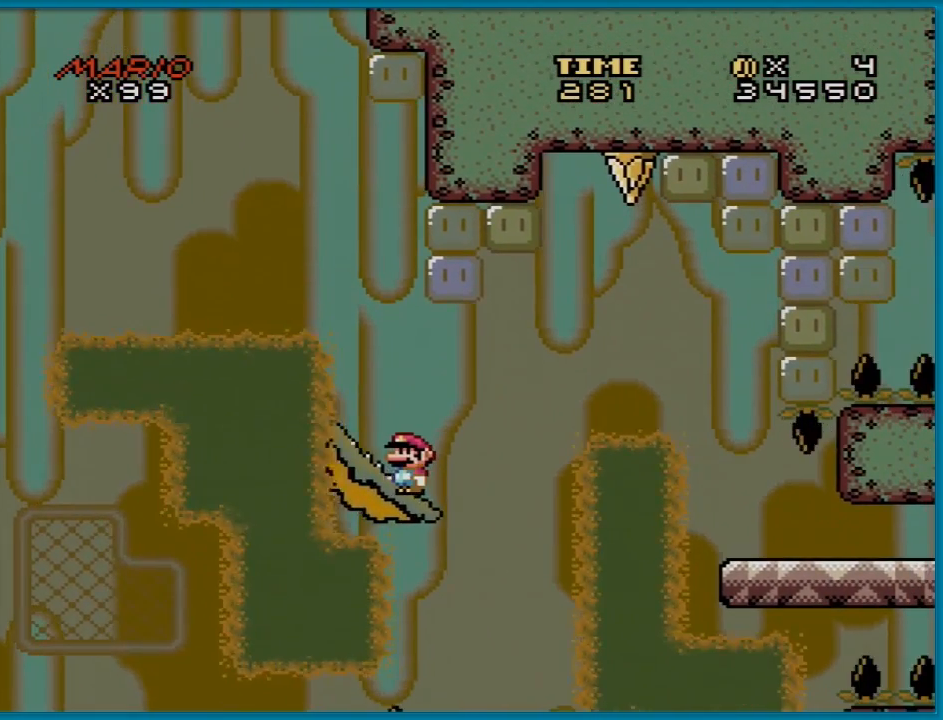
{"buttons": ["Y"], "events": []}
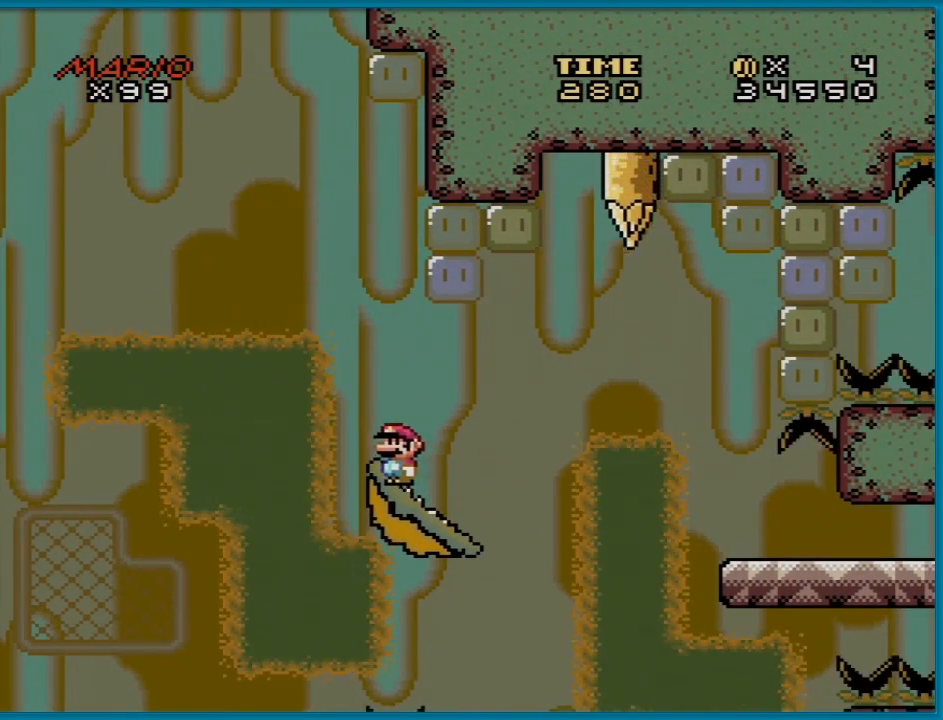
{"buttons": ["Y"], "events": [[50, "DPAD_RIGHT", "down"], [150, "DPAD_RIGHT", "up"]]}
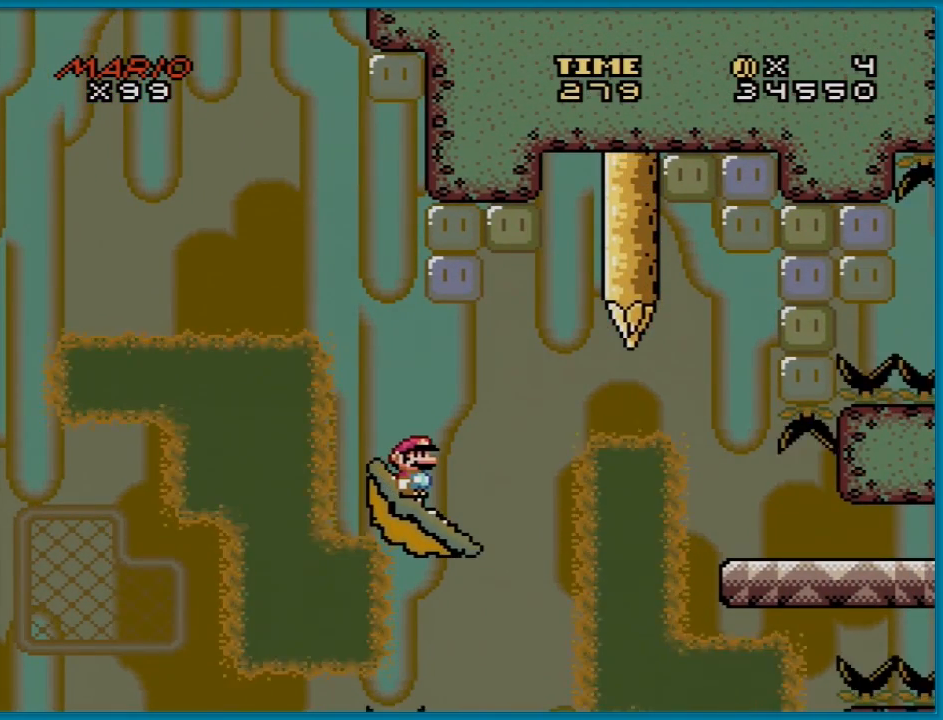
{"buttons": ["Y"], "events": []}
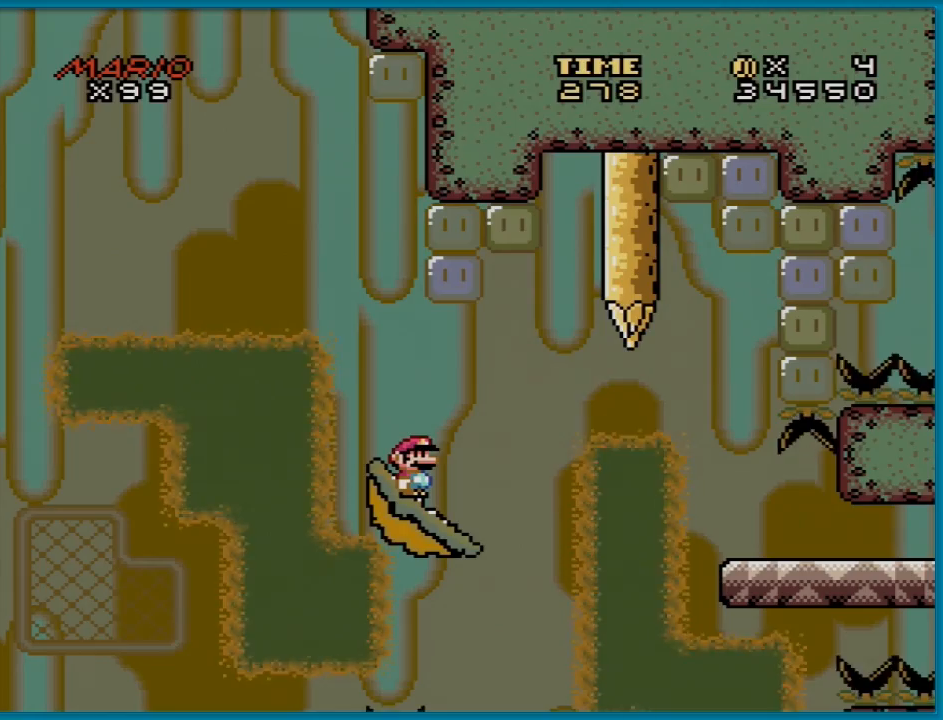
{"buttons": ["Y", "DPAD_RIGHT"], "events": [[317, "DPAD_RIGHT", "down"]]}
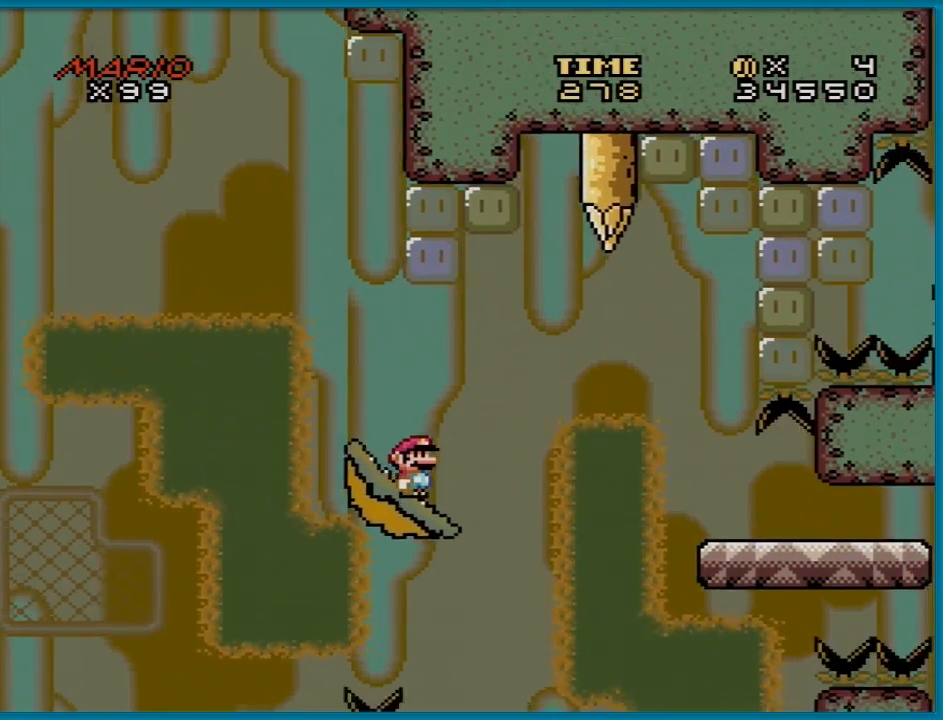
{"buttons": ["Y", "DPAD_RIGHT"], "events": [[66, "B", "down"], [400, "B", "up"]]}
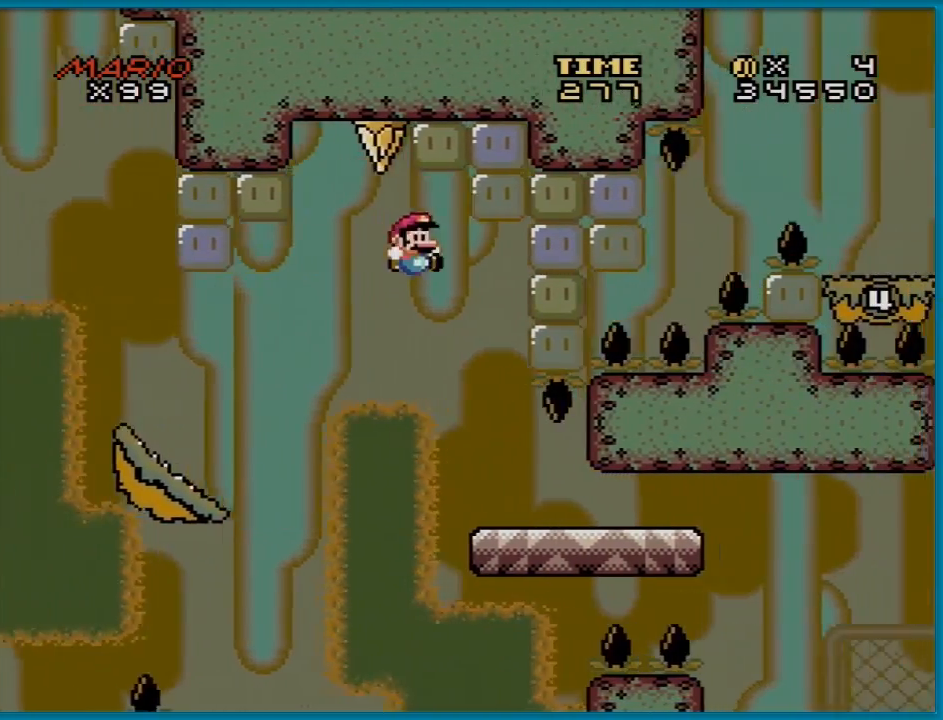
{"buttons": ["X", "DPAD_RIGHT"], "events": [[84, "DPAD_RIGHT", "up"], [84, "DPAD_UP", "down"], [100, "DPAD_LEFT", "down"], [117, "DPAD_UP", "up"], [200, "DPAD_UP", "down"], [217, "DPAD_LEFT", "up"], [234, "DPAD_RIGHT", "down"], [234, "DPAD_UP", "up"], [401, "X", "down"], [401, "Y", "up"]]}
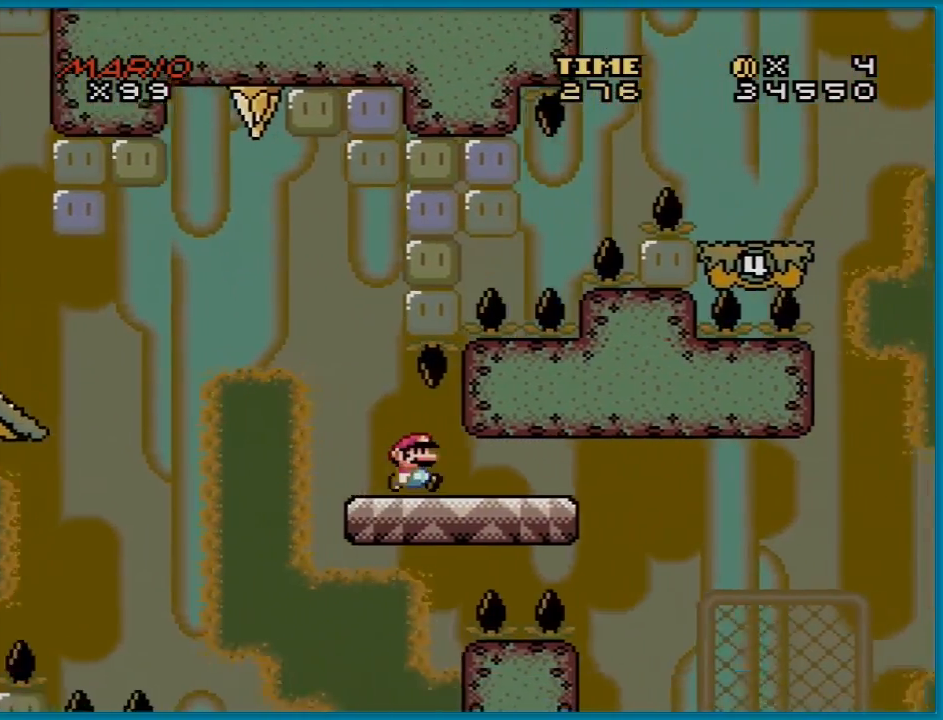
{"buttons": ["Y", "DPAD_RIGHT"], "events": [[283, "A", "down"], [400, "A", "up"], [400, "Y", "down"], [450, "X", "up"]]}
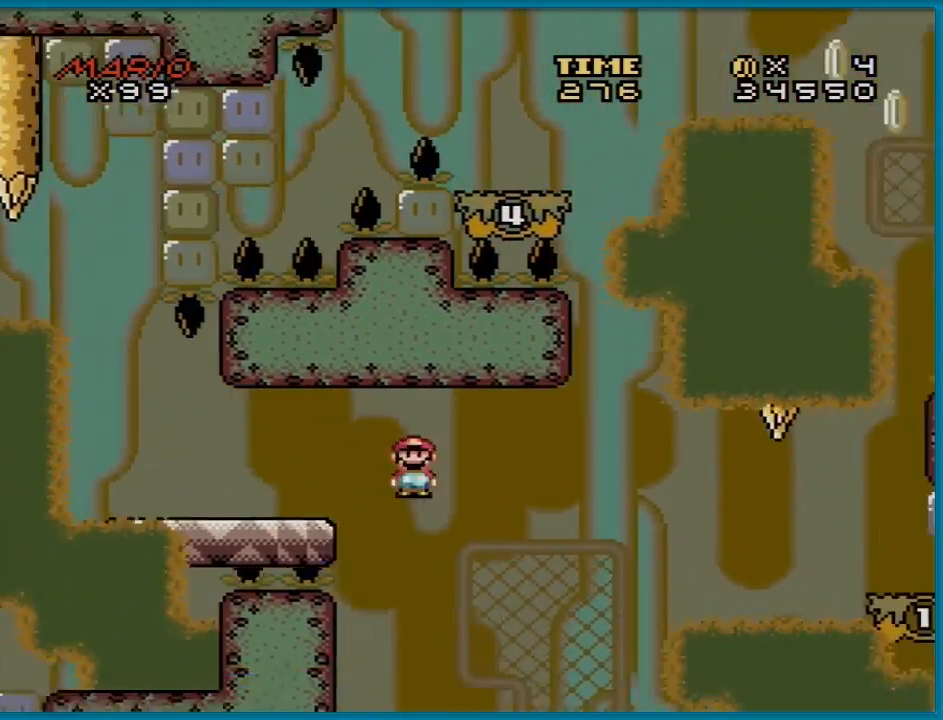
{"buttons": ["Y", "DPAD_RIGHT"], "events": [[184, "DPAD_UP", "down"], [217, "DPAD_RIGHT", "up"], [234, "DPAD_RIGHT", "down"], [300, "DPAD_UP", "up"]]}
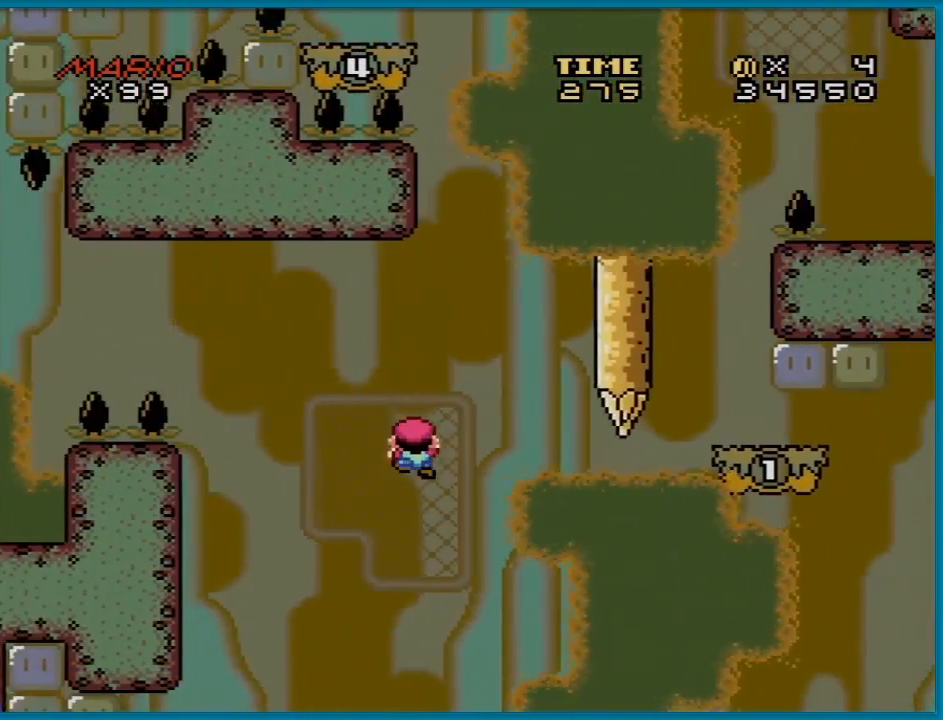
{"buttons": ["Y", "DPAD_DOWN"], "events": [[200, "DPAD_RIGHT", "up"], [250, "DPAD_DOWN", "down"]]}
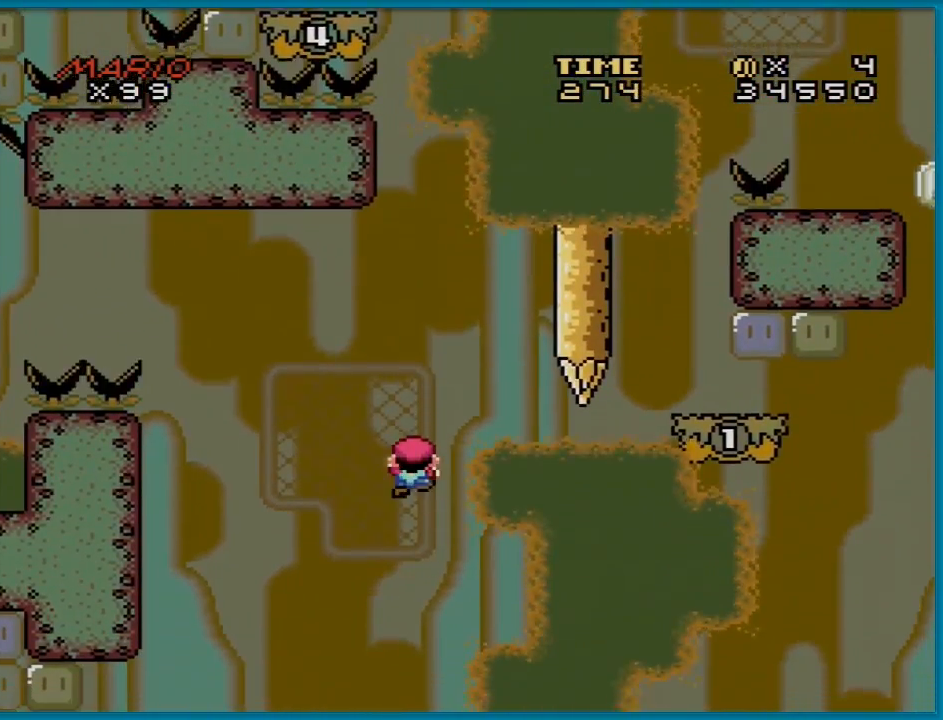
{"buttons": ["Y"], "events": [[117, "DPAD_DOWN", "up"], [250, "DPAD_DOWN", "down"], [434, "DPAD_DOWN", "up"]]}
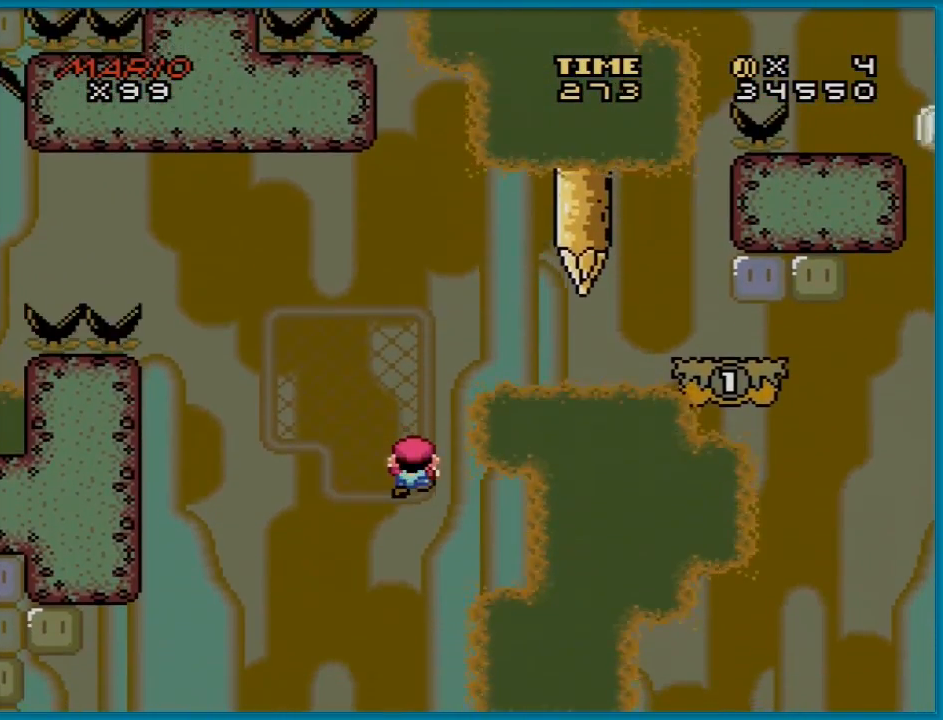
{"buttons": ["B", "Y", "DPAD_RIGHT"], "events": [[217, "DPAD_RIGHT", "down"], [333, "B", "down"]]}
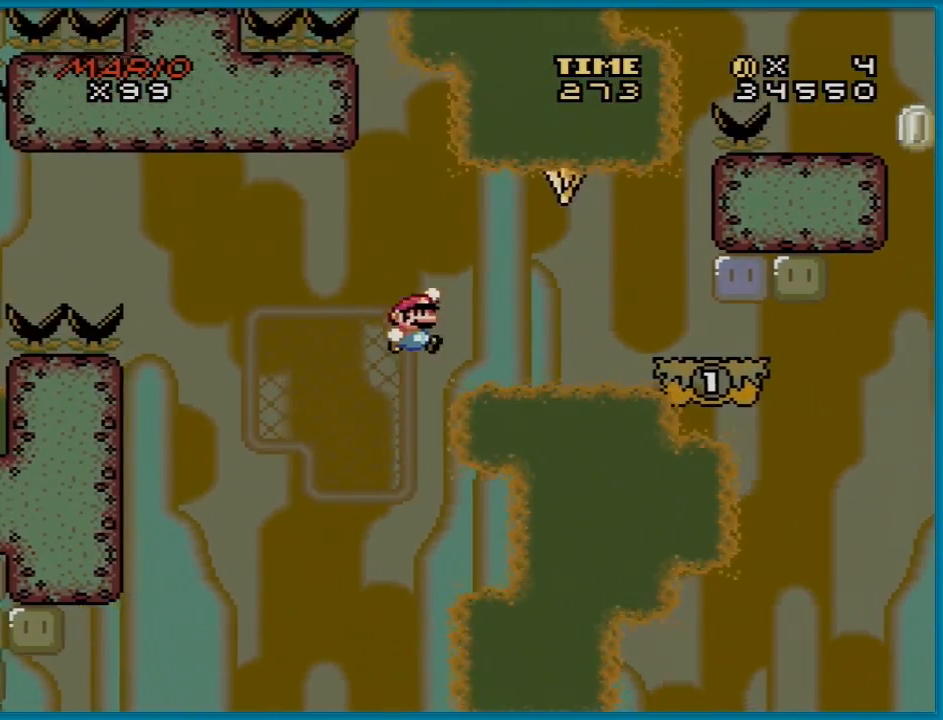
{"buttons": ["B", "Y", "DPAD_RIGHT"], "events": []}
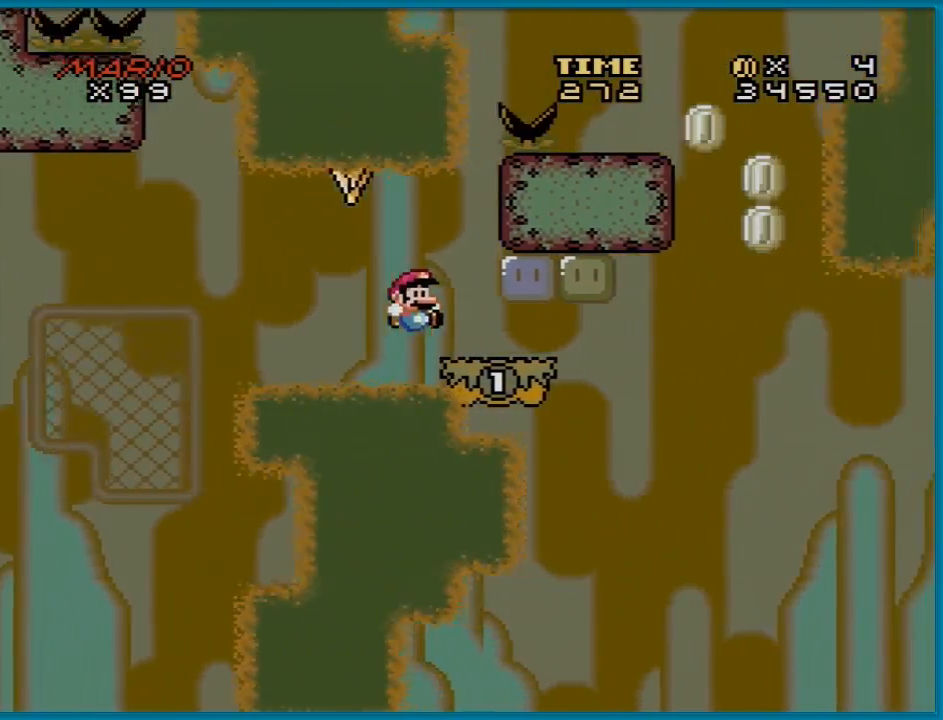
{"buttons": ["Y", "DPAD_LEFT"], "events": [[83, "DPAD_RIGHT", "up"], [83, "DPAD_UP", "down"], [100, "DPAD_LEFT", "down"], [100, "DPAD_UP", "up"], [167, "B", "up"], [233, "DPAD_LEFT", "up"], [417, "DPAD_LEFT", "down"]]}
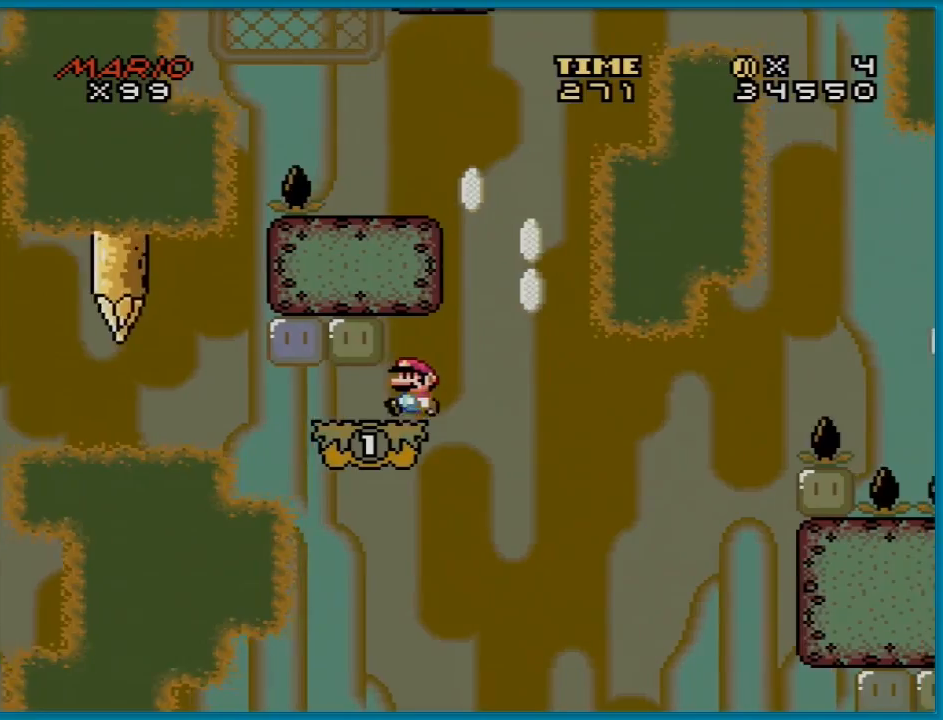
{"buttons": ["B", "Y", "DPAD_LEFT"], "events": [[117, "DPAD_LEFT", "up"], [134, "DPAD_RIGHT", "down"], [351, "B", "down"], [401, "DPAD_LEFT", "down"], [401, "DPAD_RIGHT", "up"], [401, "DPAD_UP", "down"], [417, "DPAD_UP", "up"]]}
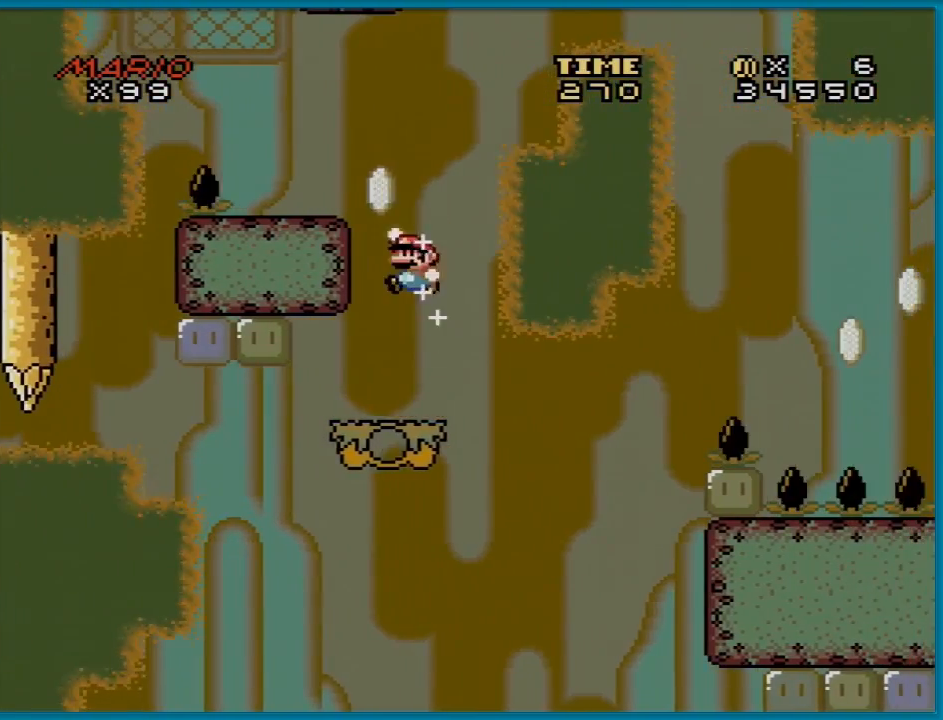
{"buttons": ["Y"], "events": [[116, "DPAD_LEFT", "up"], [200, "DPAD_LEFT", "down"], [350, "DPAD_LEFT", "up"], [383, "DPAD_RIGHT", "down"], [400, "B", "up"], [500, "DPAD_RIGHT", "up"]]}
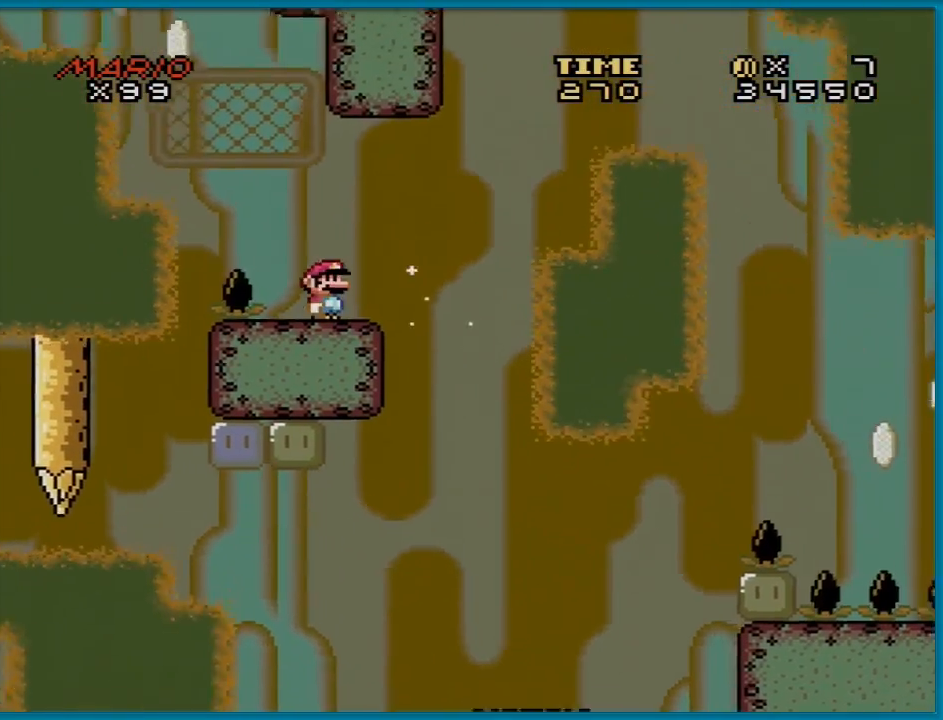
{"buttons": ["Y", "DPAD_RIGHT"], "events": [[100, "B", "down"], [184, "B", "up"], [351, "DPAD_RIGHT", "down"]]}
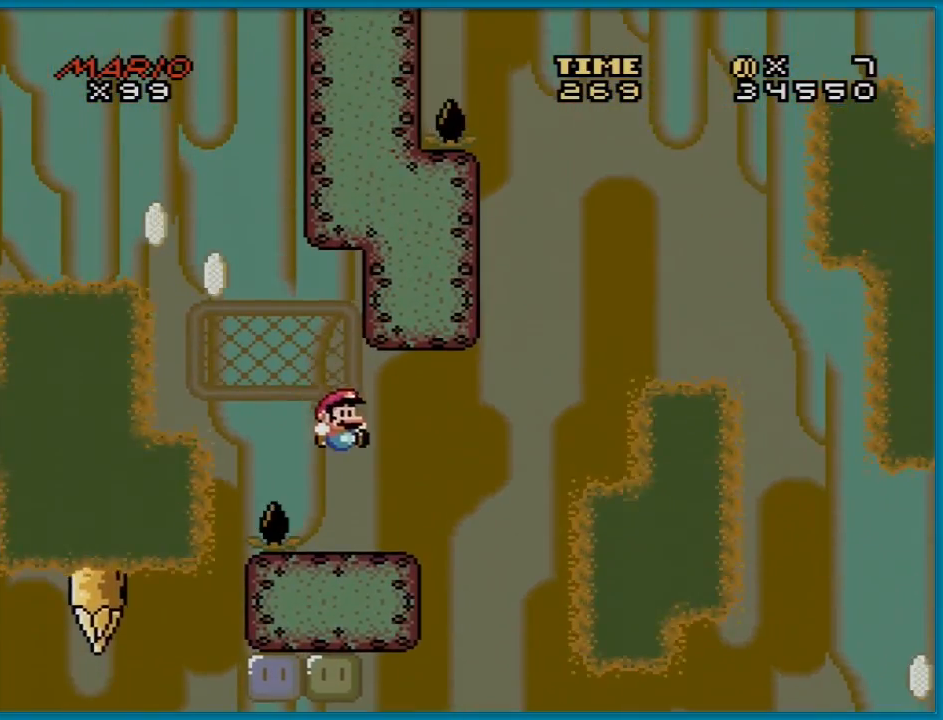
{"buttons": ["B", "Y"], "events": [[83, "DPAD_RIGHT", "up"], [100, "DPAD_UP", "down"], [116, "DPAD_LEFT", "down"], [116, "DPAD_UP", "up"], [250, "B", "down"], [417, "DPAD_LEFT", "up"]]}
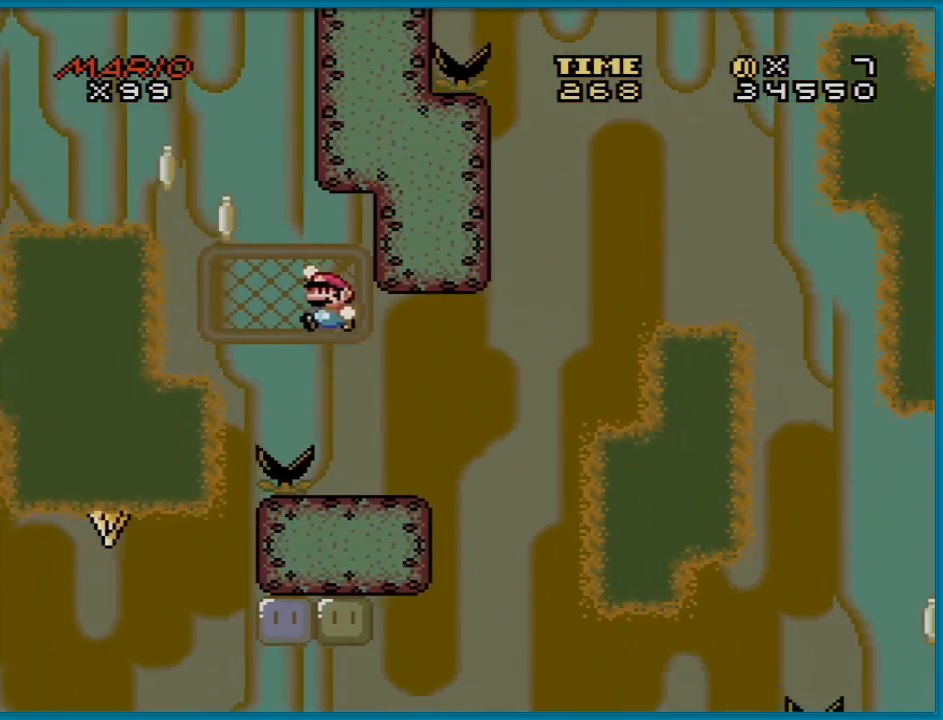
{"buttons": ["Y", "DPAD_LEFT"], "events": [[17, "B", "up"], [100, "DPAD_UP", "down"], [351, "DPAD_LEFT", "down"], [367, "DPAD_UP", "up"]]}
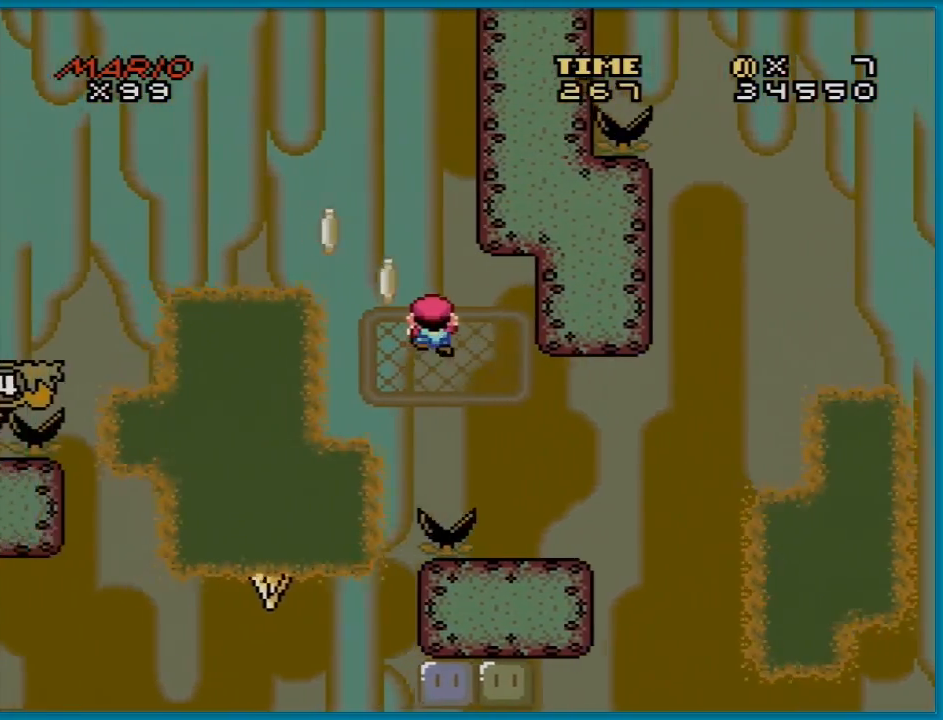
{"buttons": ["B", "Y", "DPAD_LEFT"], "events": [[250, "B", "down"]]}